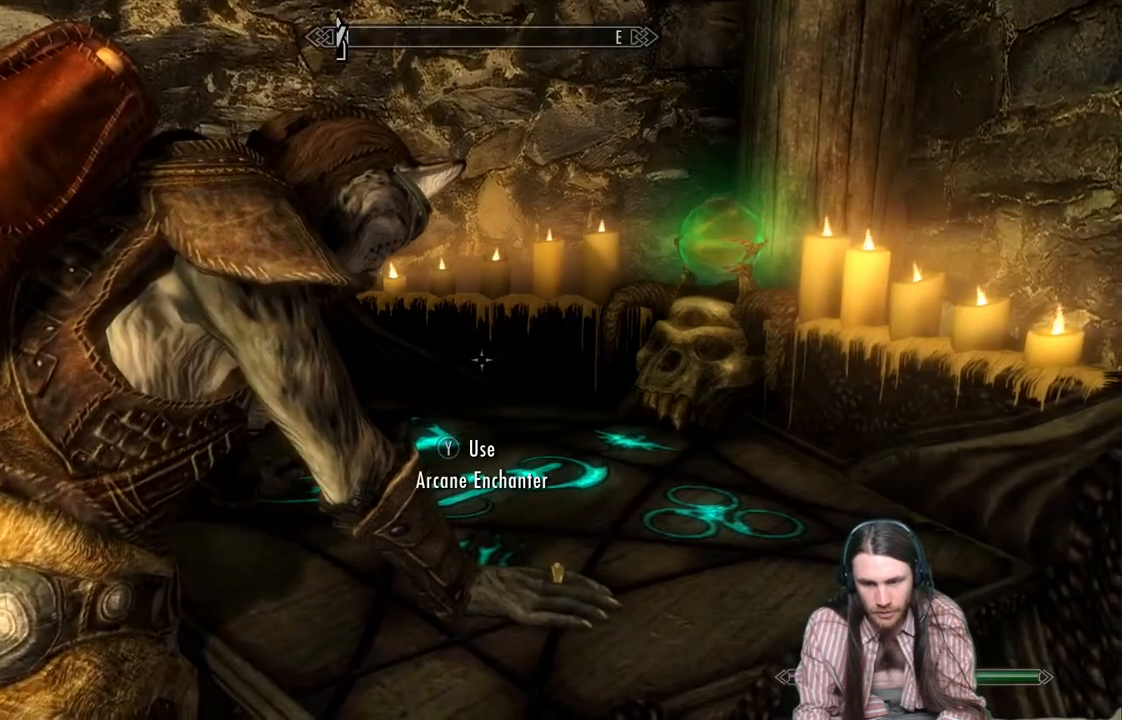
Gameplay with a controller (Xbox layout); each line is a JSON object with the inputs held at the frame after it. "events" lists button and stick changes between this image and that frame as [ms after this image, input, new state], when the widget could be followed in between.
{"buttons": [], "left_stick": "center", "right_stick": "center", "events": []}
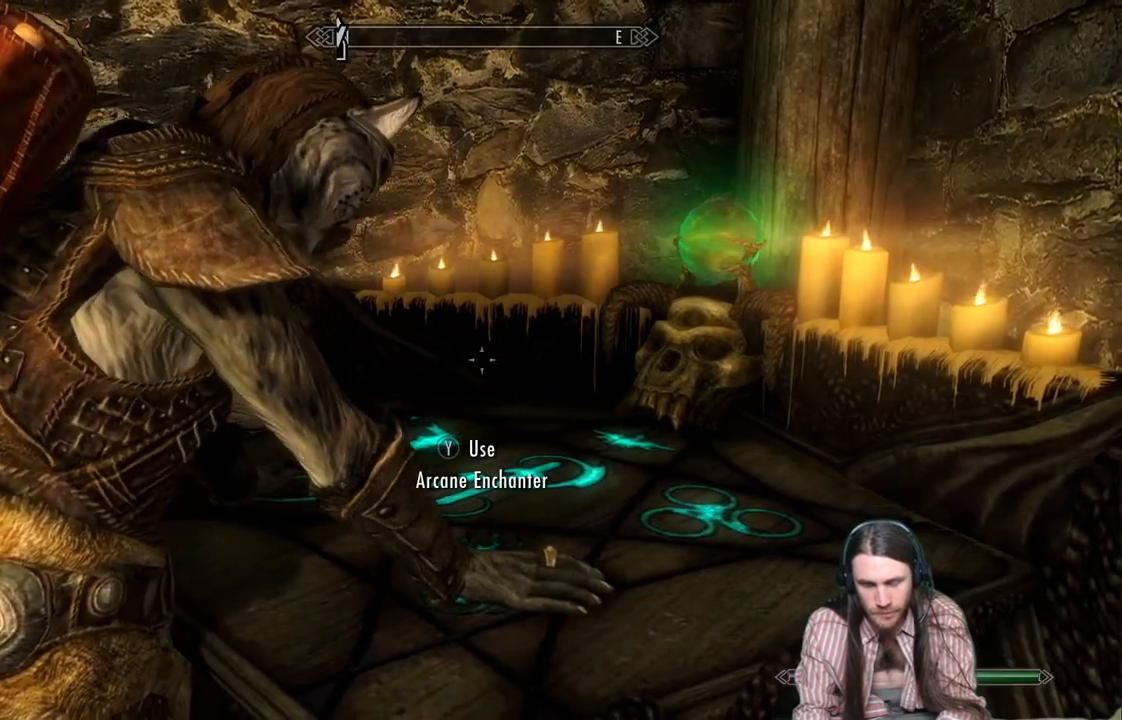
{"buttons": [], "left_stick": "center", "right_stick": "center", "events": []}
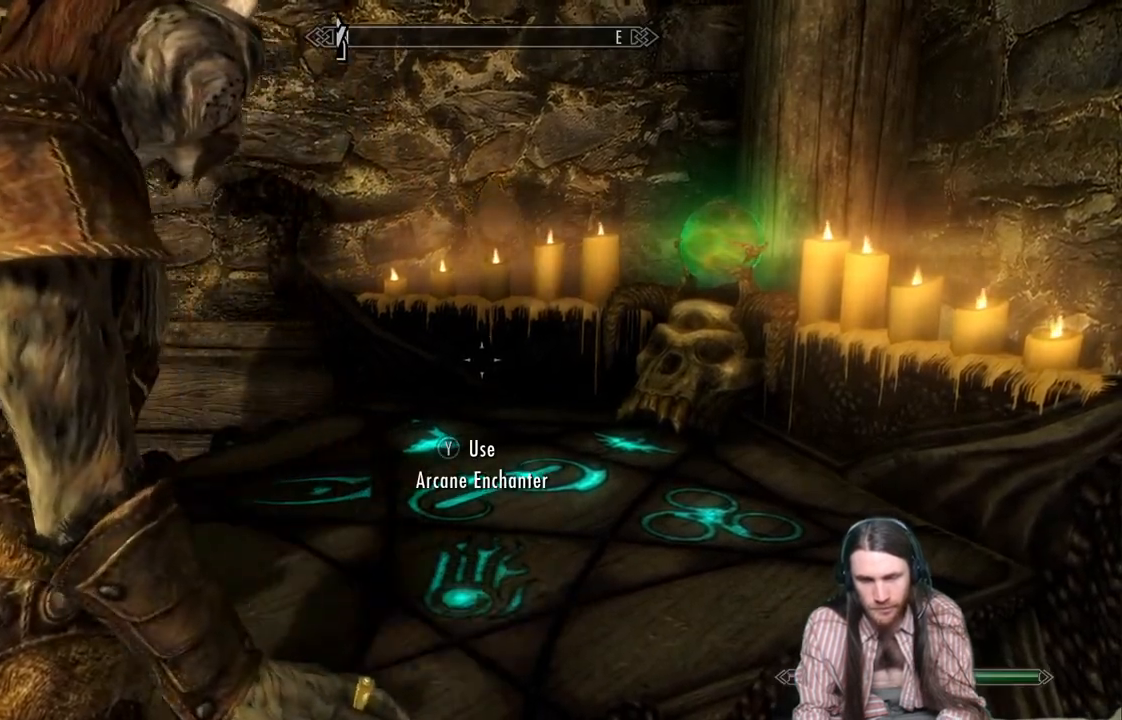
{"buttons": [], "left_stick": "center", "right_stick": "center", "events": []}
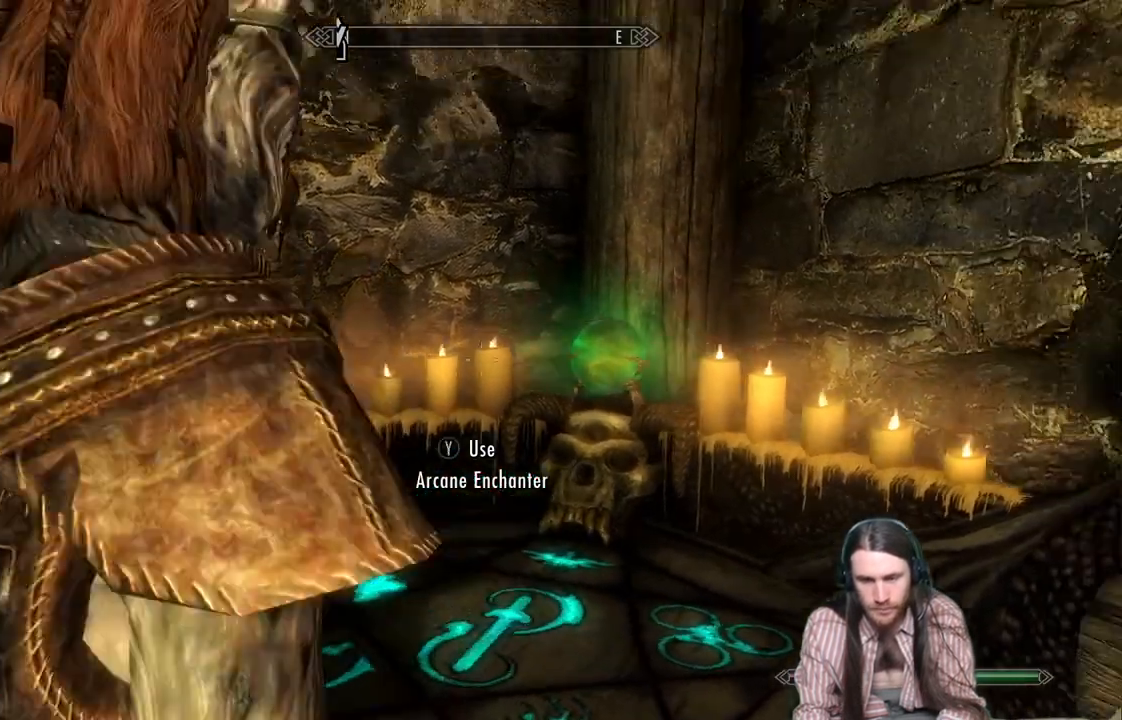
{"buttons": ["START"], "left_stick": "center", "right_stick": "center", "events": [[400, "START", "down"]]}
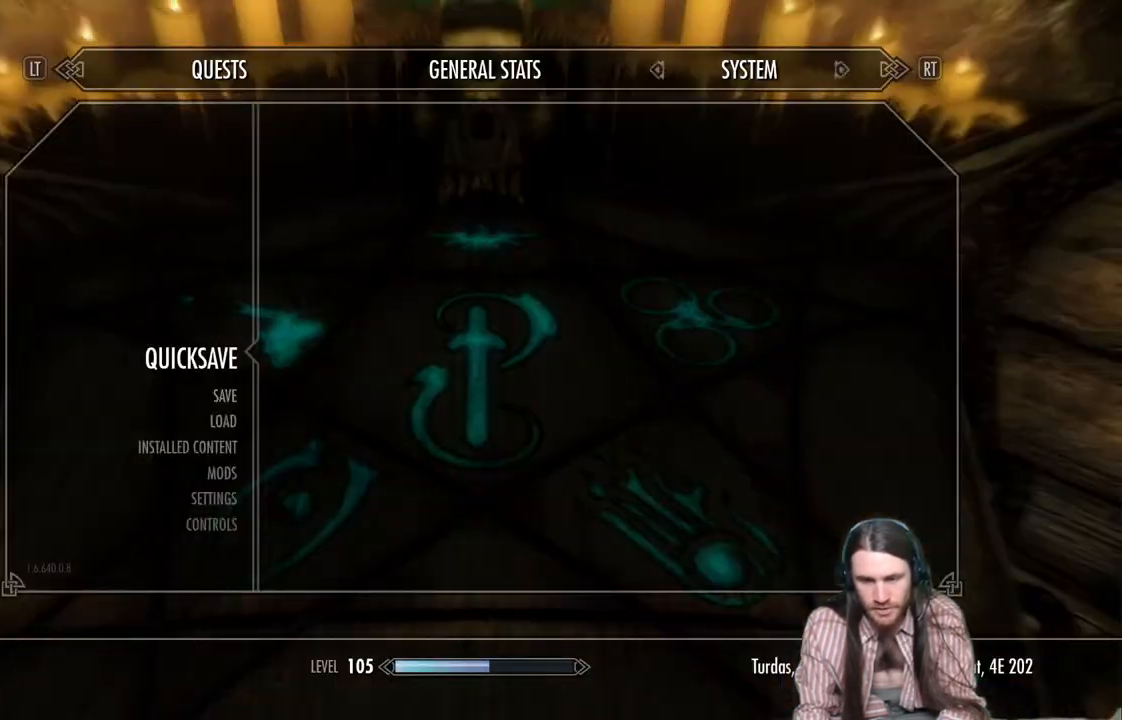
{"buttons": [], "left_stick": "center", "right_stick": "center", "events": [[17, "START", "up"]]}
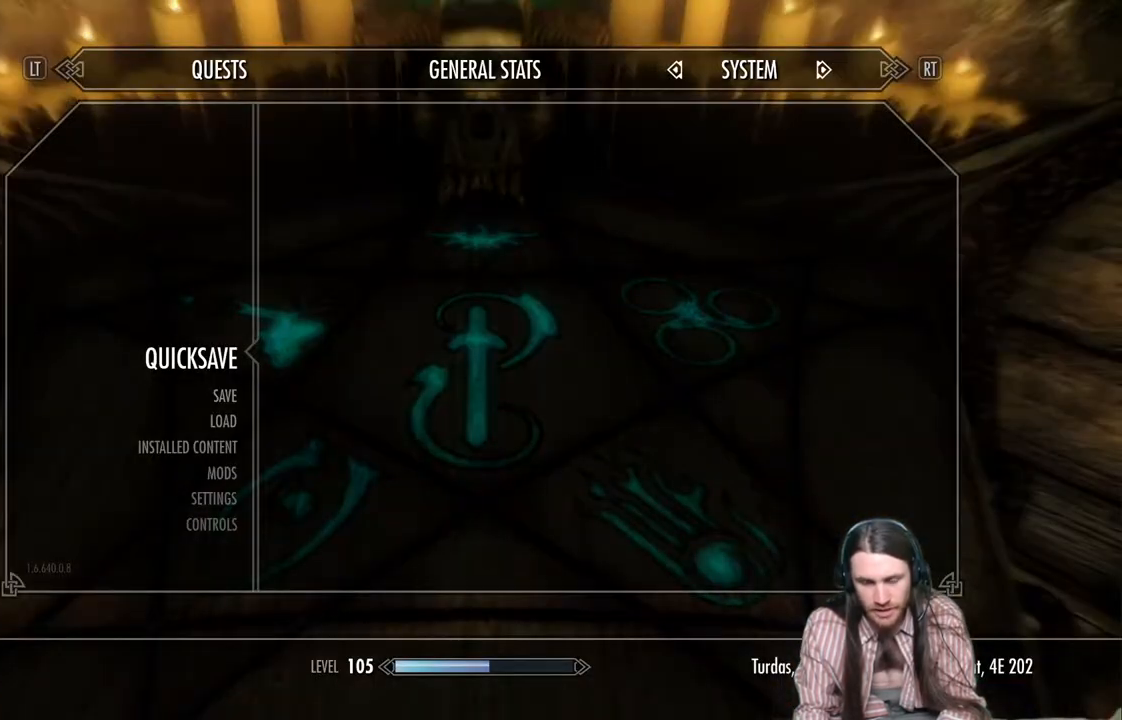
{"buttons": [], "left_stick": "center", "right_stick": "center", "events": [[117, "A", "down"], [250, "A", "up"]]}
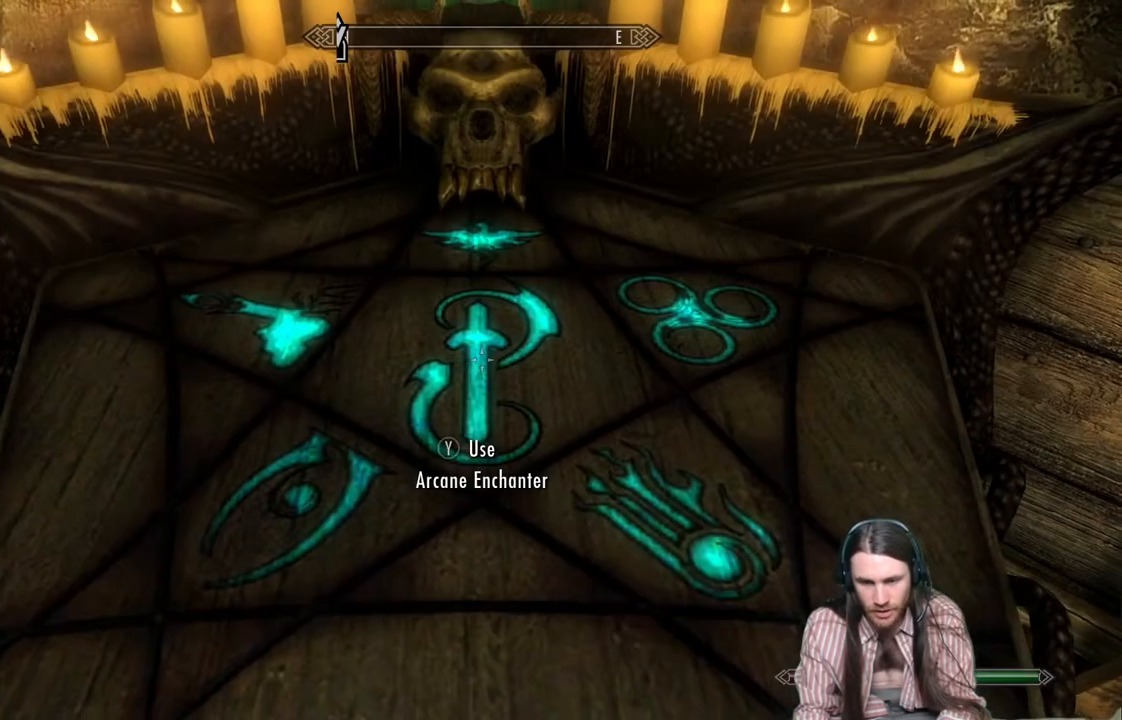
{"buttons": [], "left_stick": "center", "right_stick": "center", "events": [[67, "B", "down"], [217, "B", "up"], [283, "DPAD_RIGHT", "down"], [433, "DPAD_RIGHT", "up"]]}
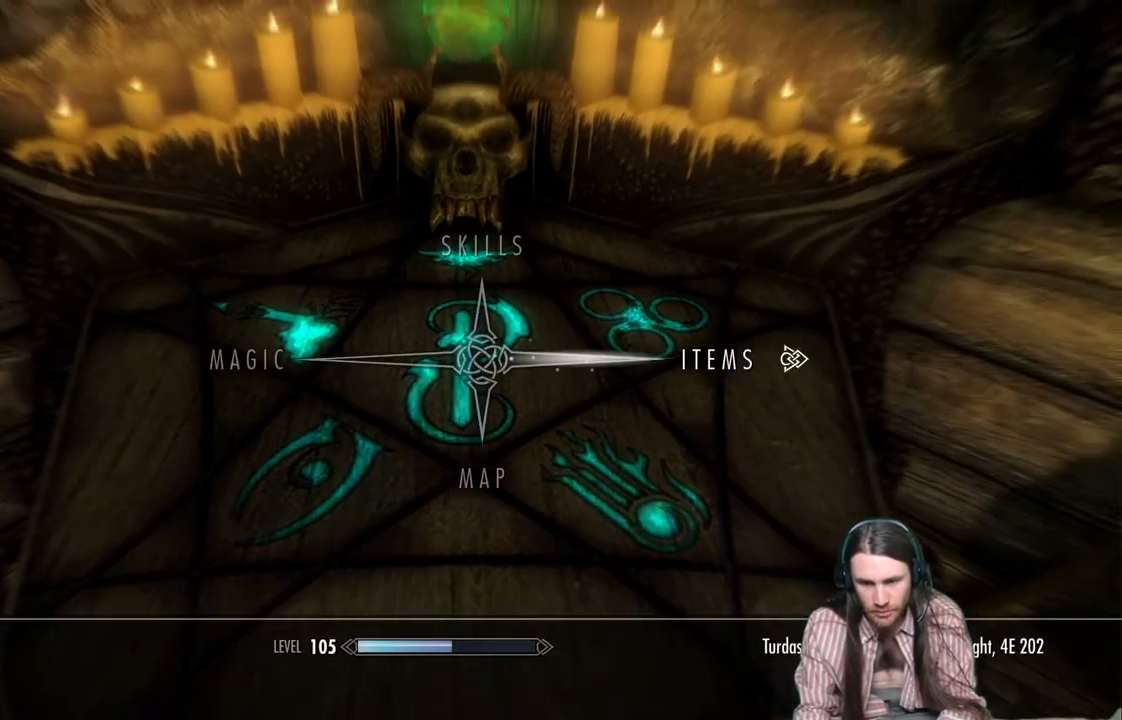
{"buttons": [], "left_stick": "center", "right_stick": "center", "events": [[167, "A", "down"], [300, "A", "up"]]}
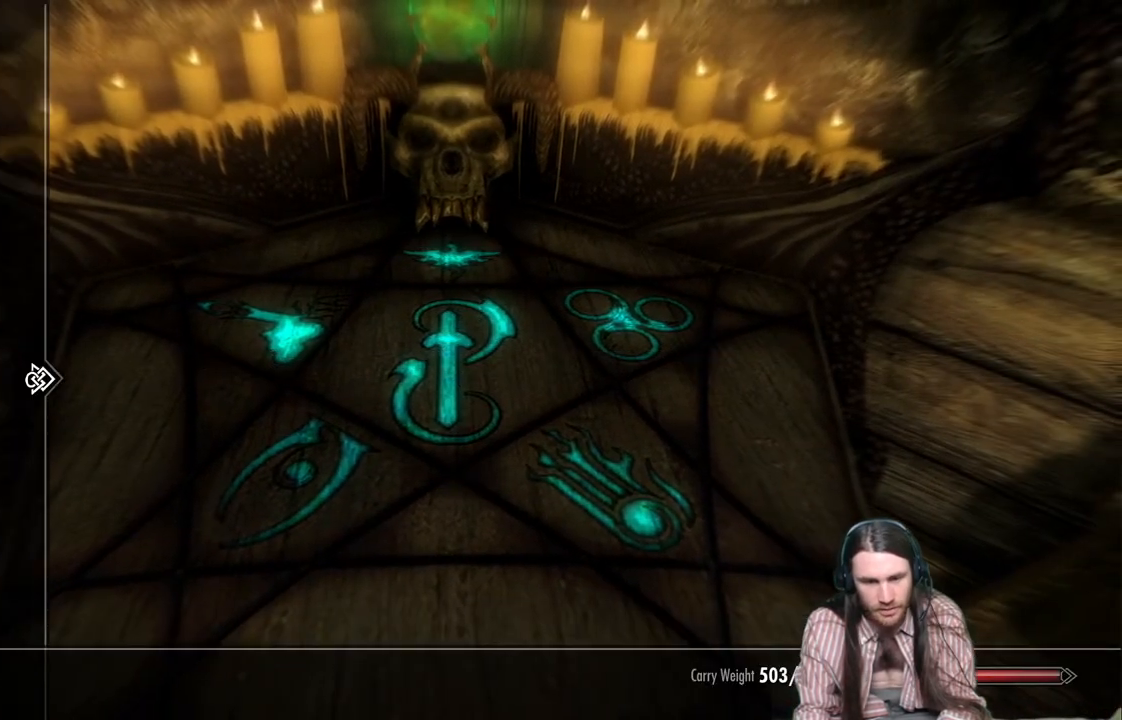
{"buttons": [], "left_stick": "center", "right_stick": "center", "events": []}
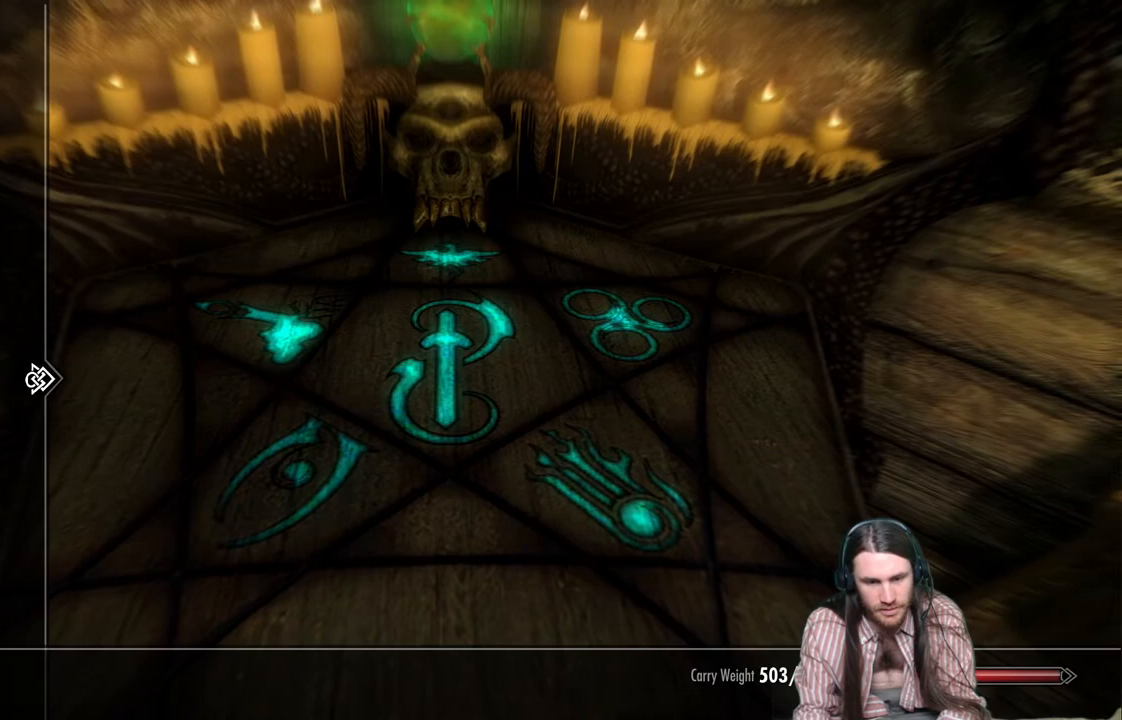
{"buttons": [], "left_stick": "center", "right_stick": "center", "events": [[117, "DPAD_DOWN", "down"], [217, "DPAD_DOWN", "up"], [333, "DPAD_DOWN", "down"], [417, "DPAD_DOWN", "up"]]}
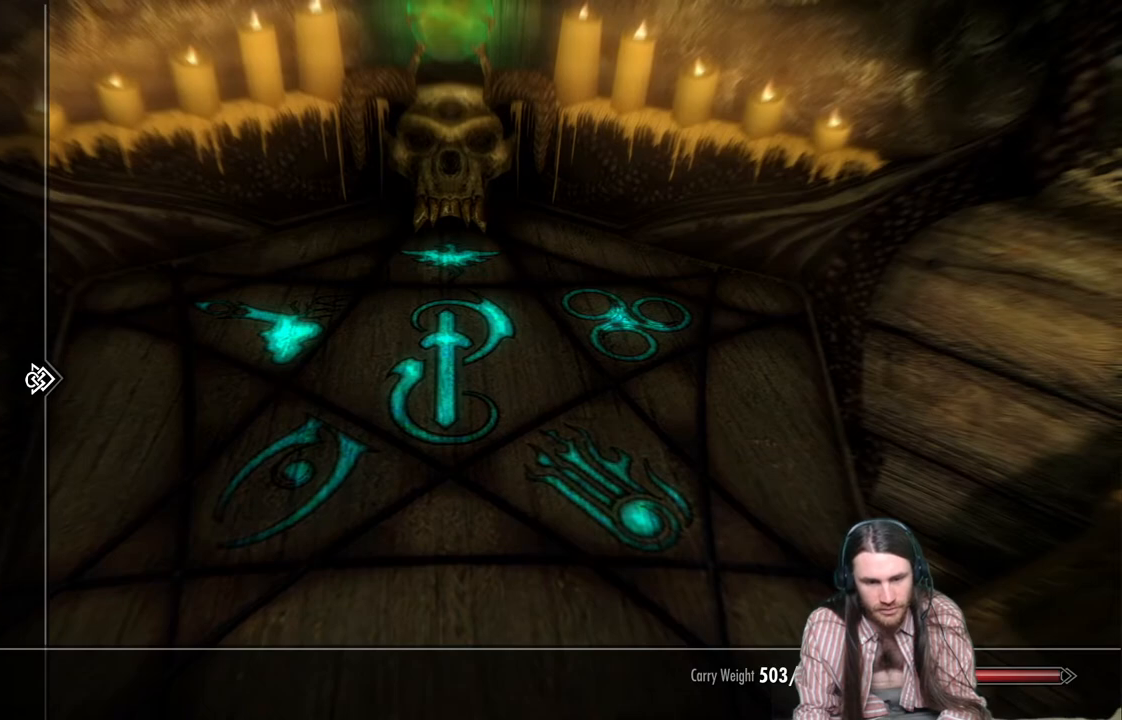
{"buttons": ["A"], "left_stick": "center", "right_stick": "center", "events": [[300, "DPAD_UP", "down"], [400, "DPAD_UP", "up"], [500, "A", "down"]]}
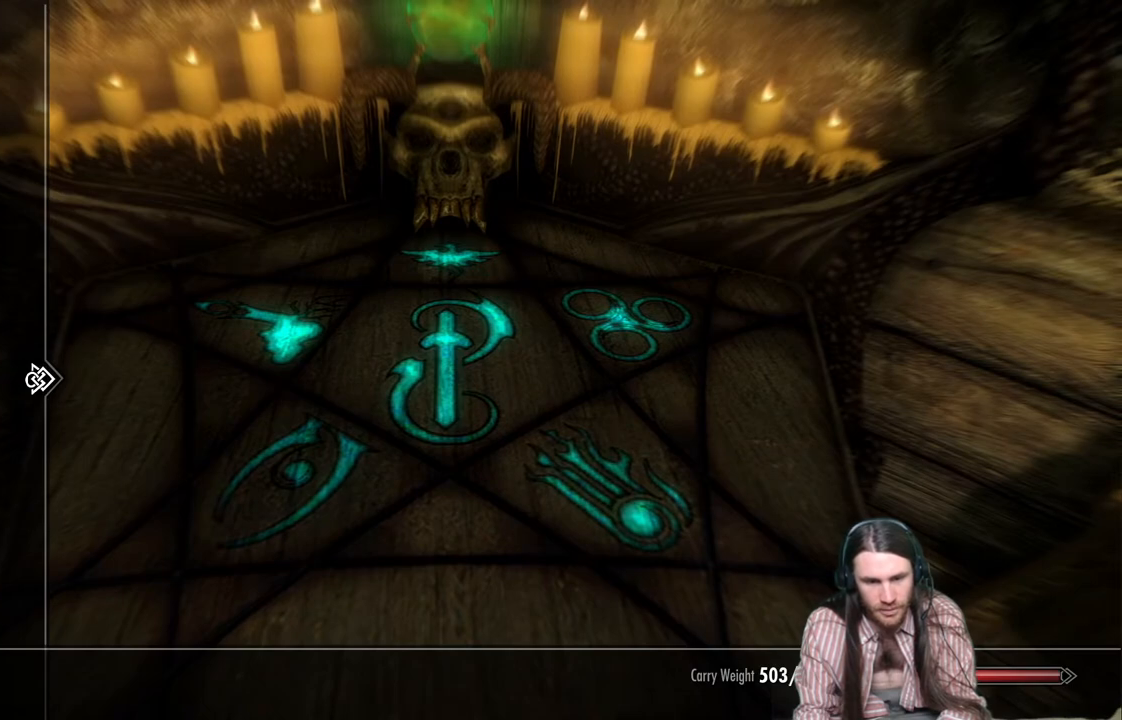
{"buttons": [], "left_stick": "center", "right_stick": "center", "events": [[117, "A", "up"]]}
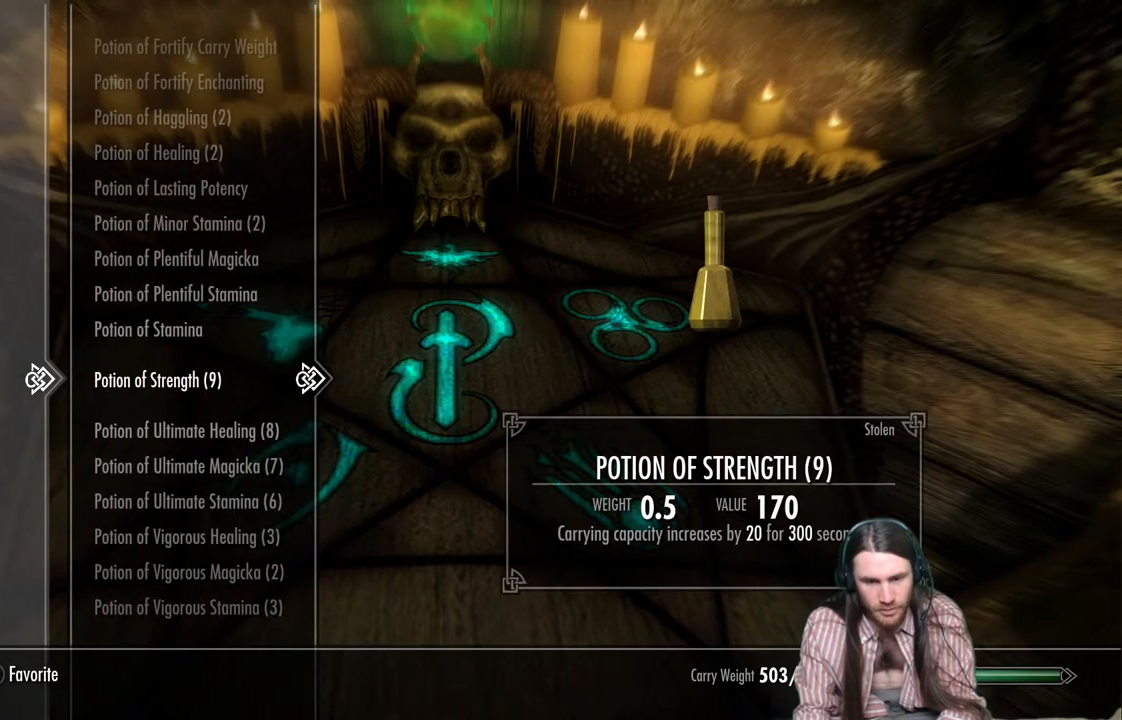
{"buttons": [], "left_stick": "center", "right_stick": "center", "events": []}
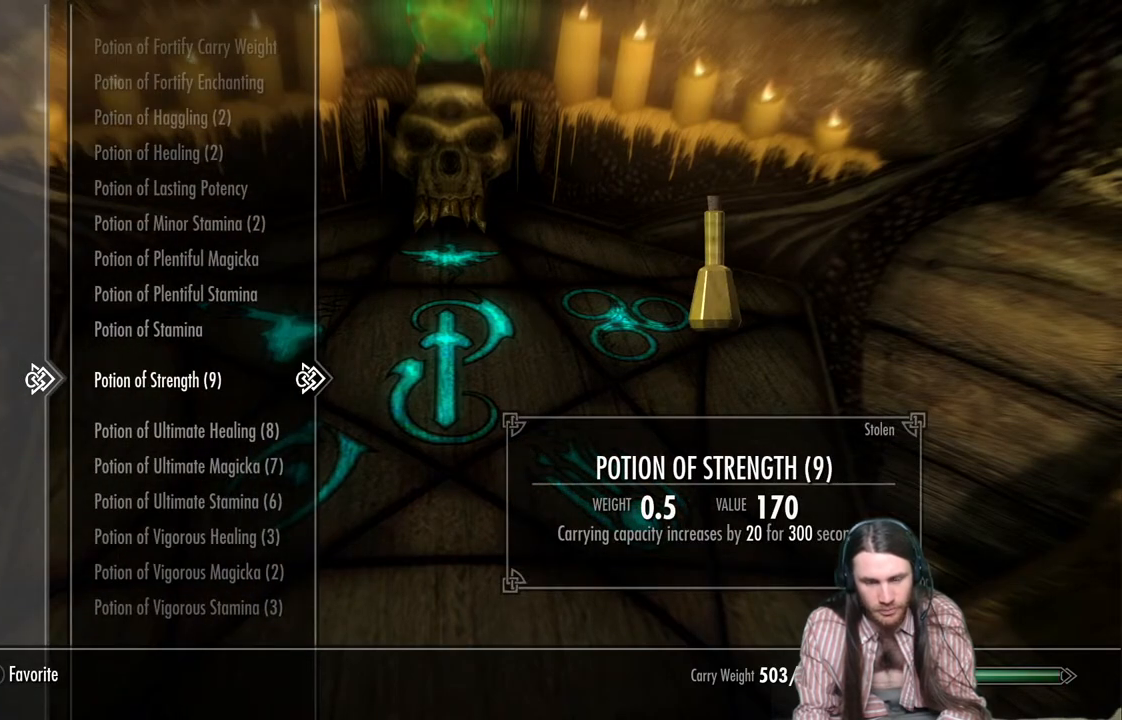
{"buttons": [], "left_stick": "center", "right_stick": "center", "events": []}
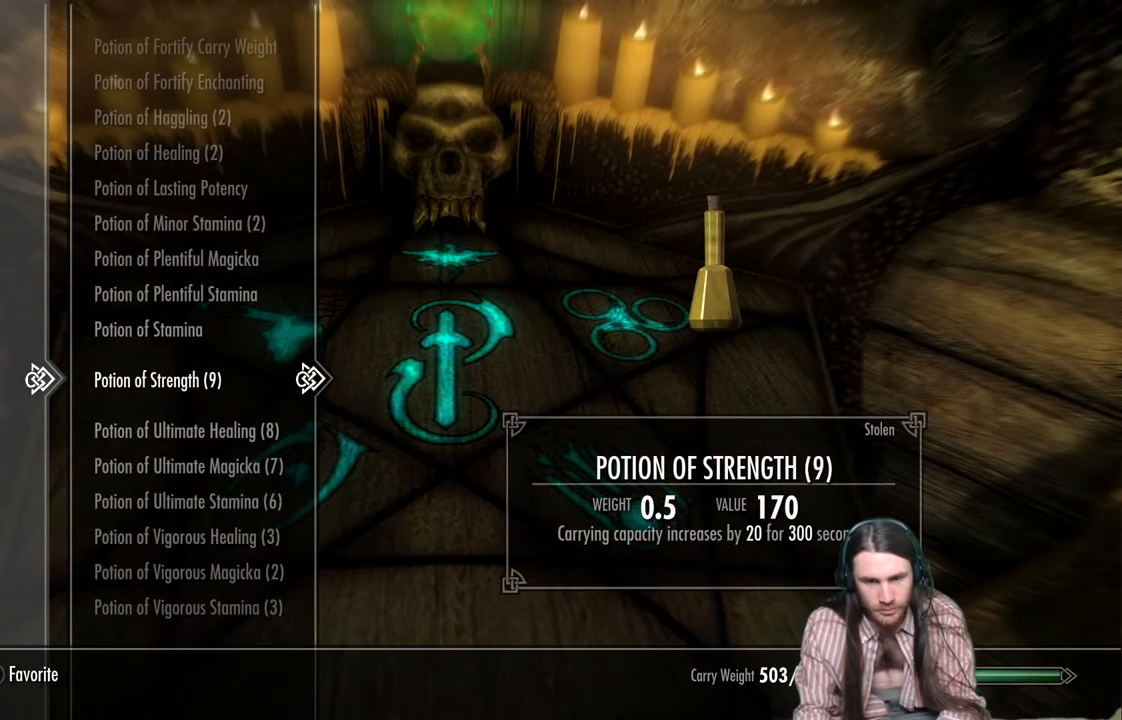
{"buttons": ["DPAD_UP"], "left_stick": "center", "right_stick": "center", "events": [[67, "DPAD_UP", "down"]]}
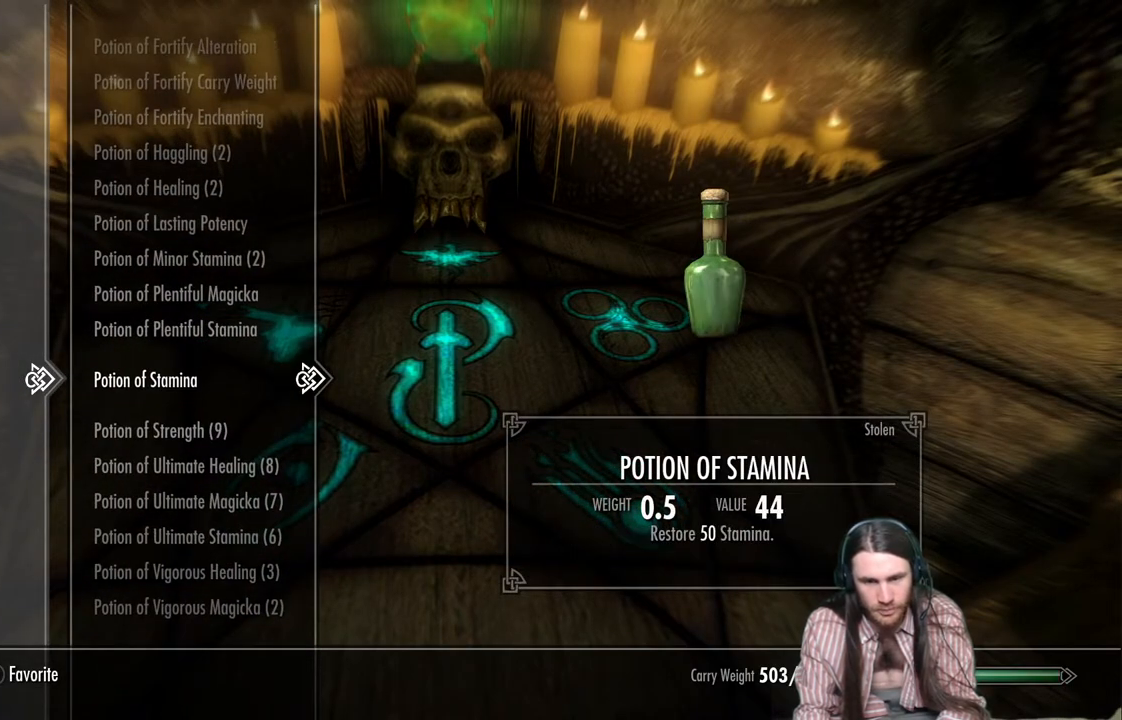
{"buttons": ["DPAD_UP"], "left_stick": "center", "right_stick": "center", "events": []}
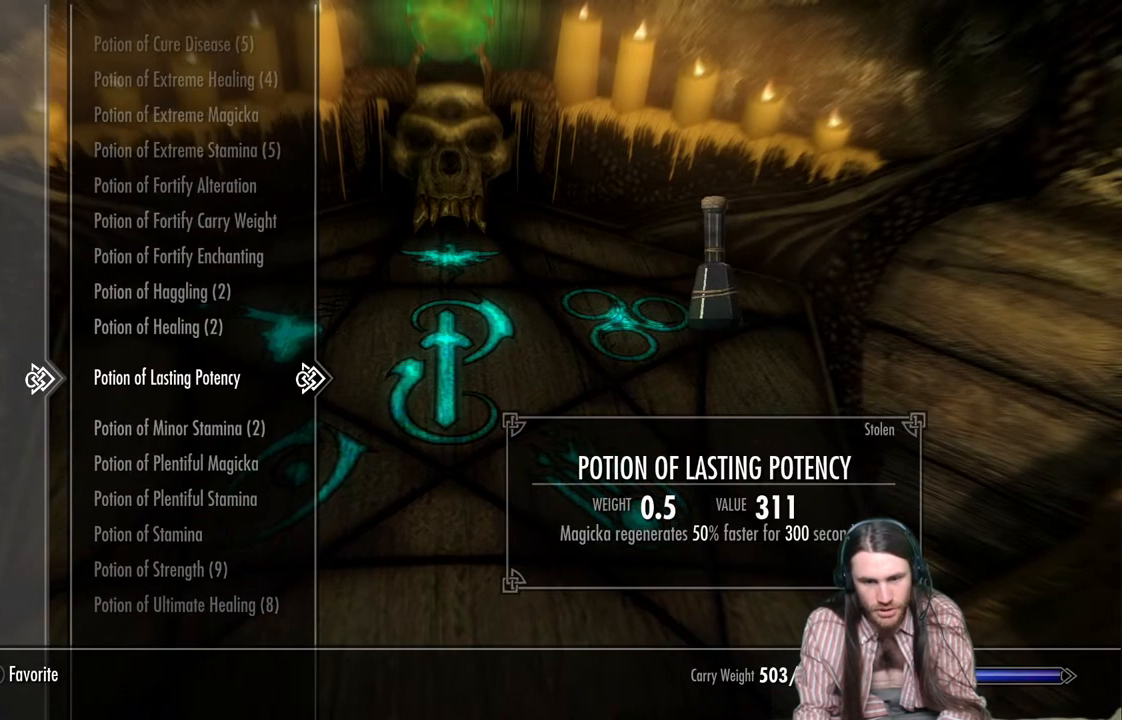
{"buttons": [], "left_stick": "center", "right_stick": "center", "events": [[233, "DPAD_UP", "up"]]}
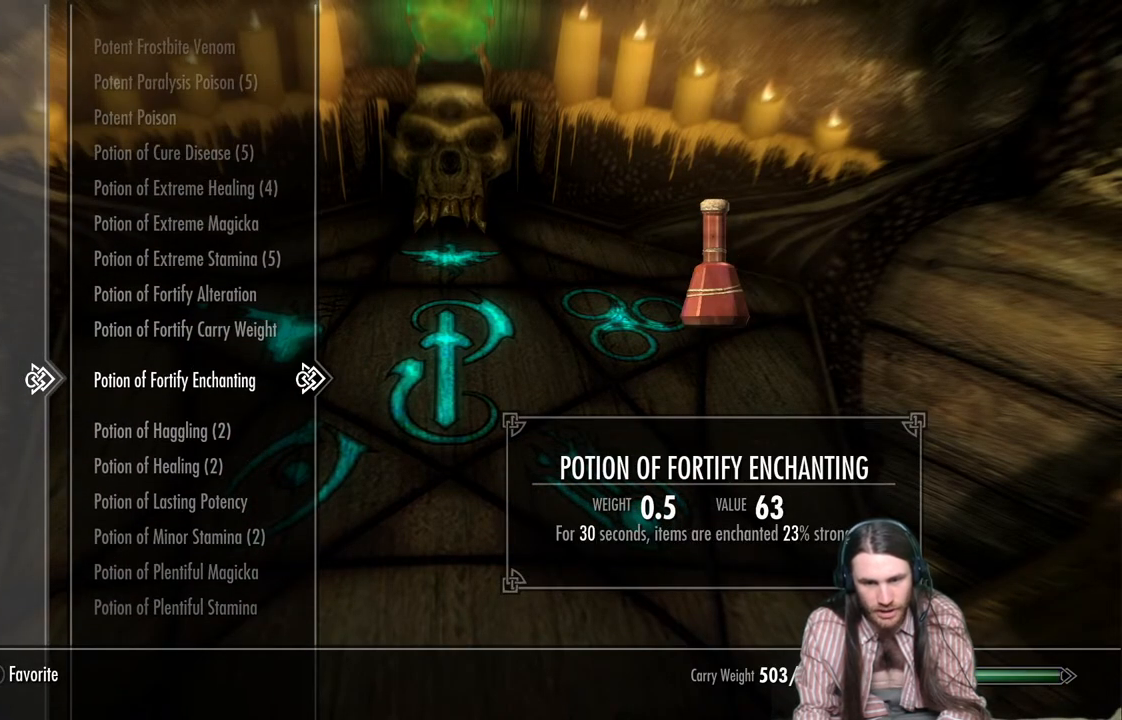
{"buttons": [], "left_stick": "center", "right_stick": "center", "events": []}
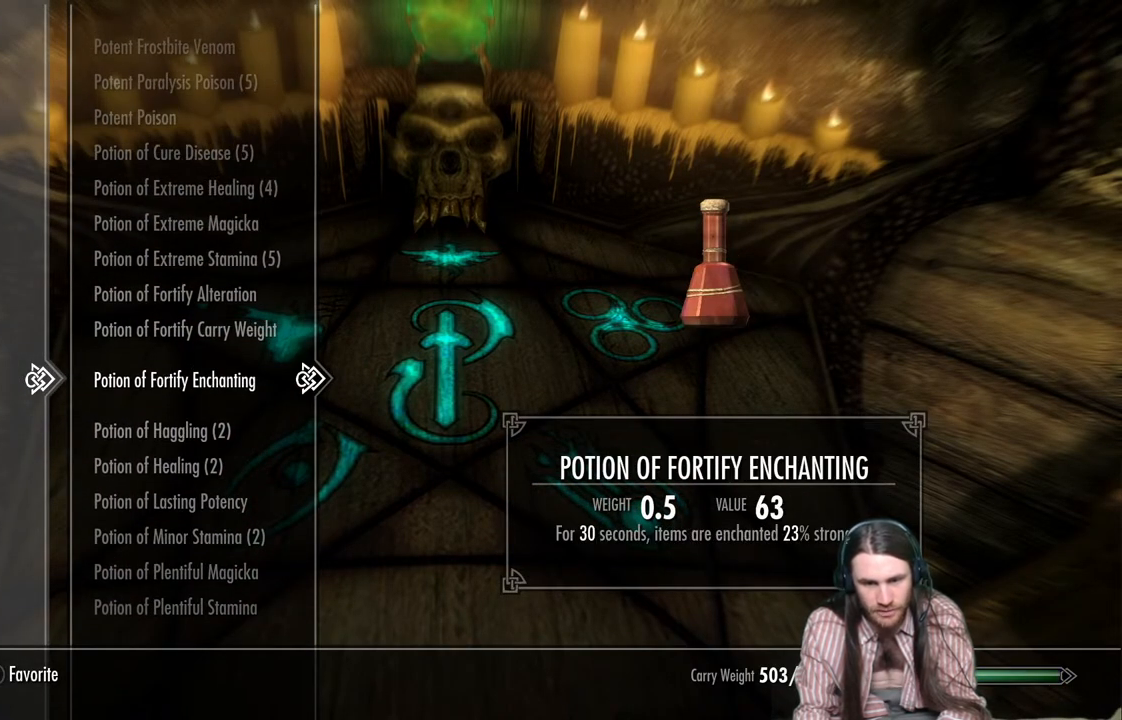
{"buttons": [], "left_stick": "center", "right_stick": "center", "events": []}
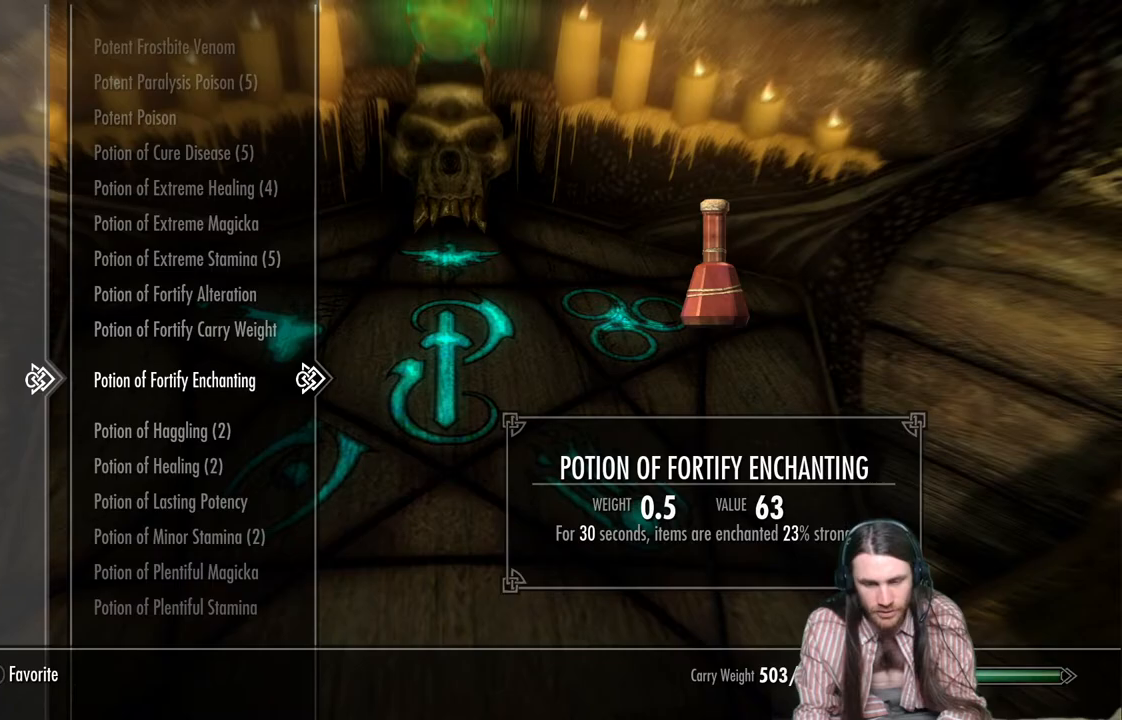
{"buttons": [], "left_stick": "center", "right_stick": "center", "events": []}
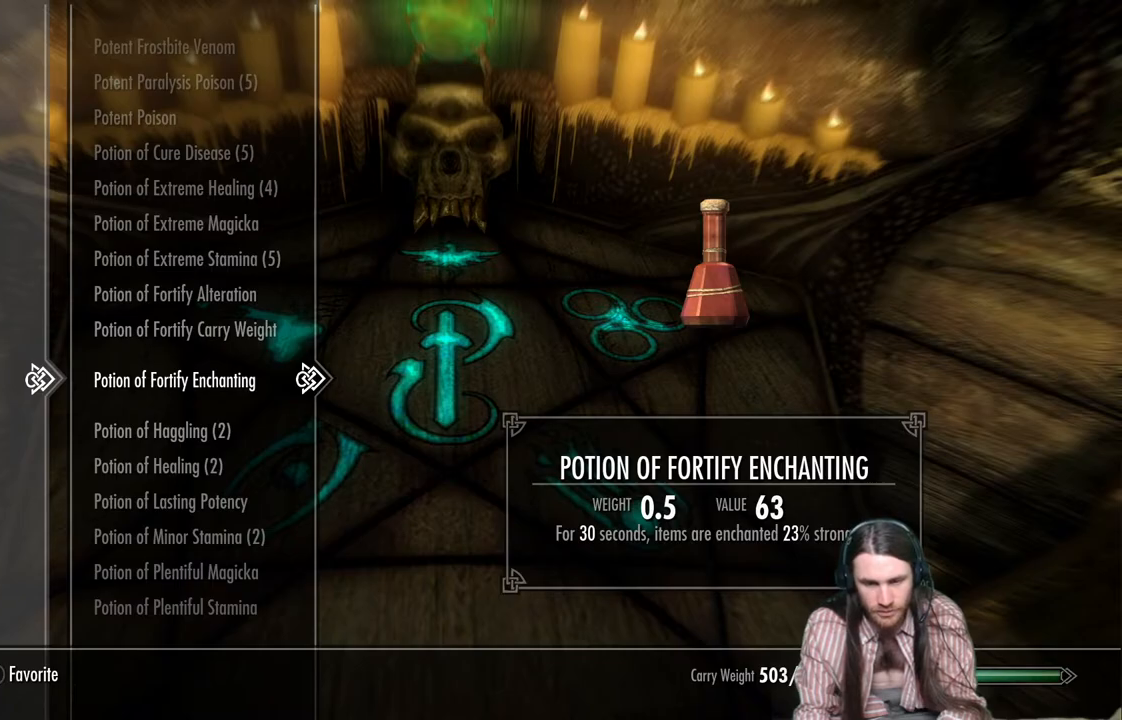
{"buttons": [], "left_stick": "center", "right_stick": "center", "events": [[117, "A", "down"], [283, "A", "up"]]}
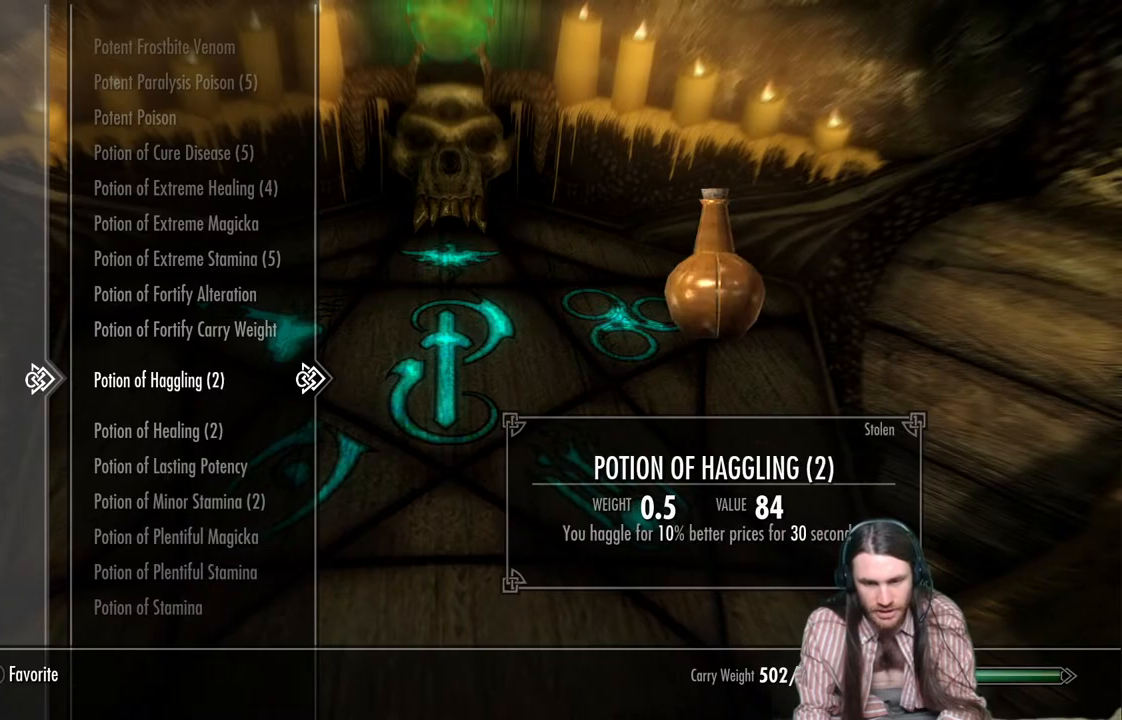
{"buttons": [], "left_stick": "center", "right_stick": "center", "events": [[117, "B", "down"], [300, "B", "up"]]}
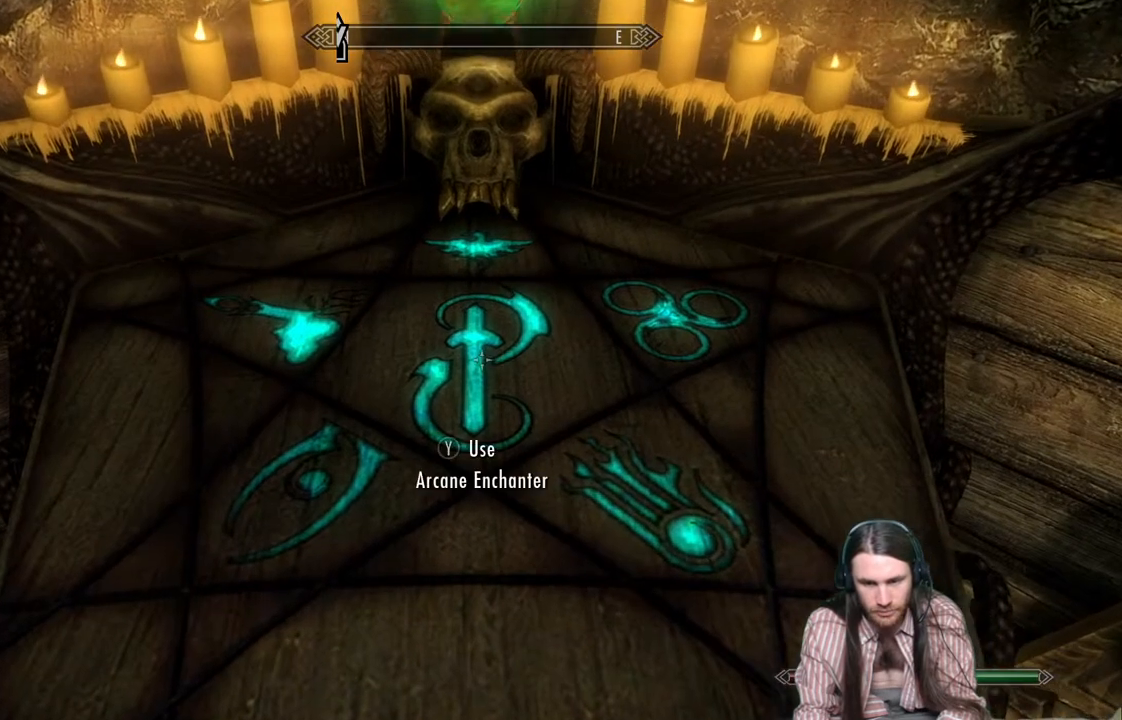
{"buttons": [], "left_stick": "center", "right_stick": "center", "events": [[217, "Y", "down"], [433, "Y", "up"]]}
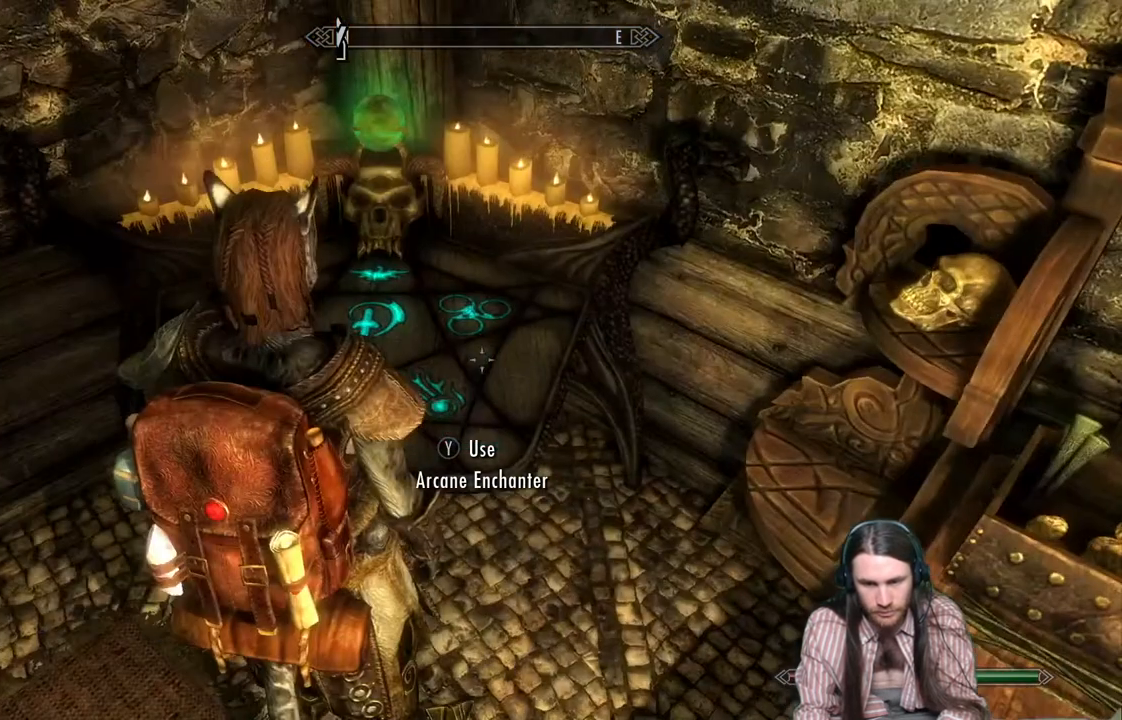
{"buttons": [], "left_stick": "center", "right_stick": "center", "events": []}
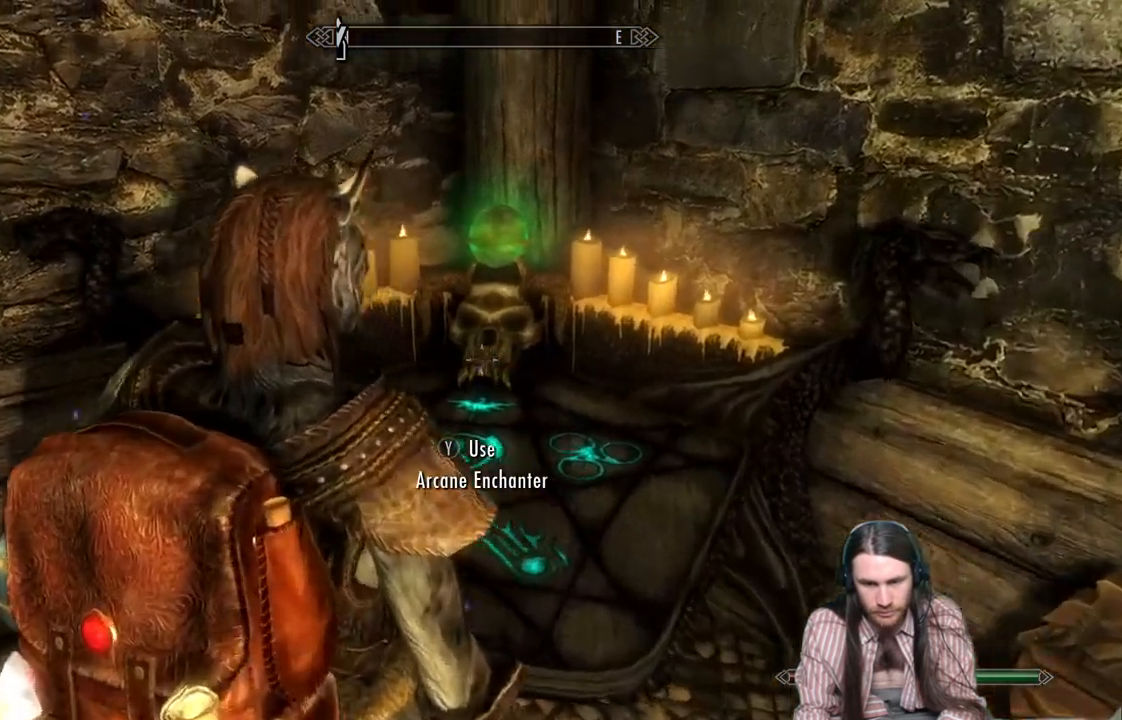
{"buttons": [], "left_stick": "center", "right_stick": "center", "events": []}
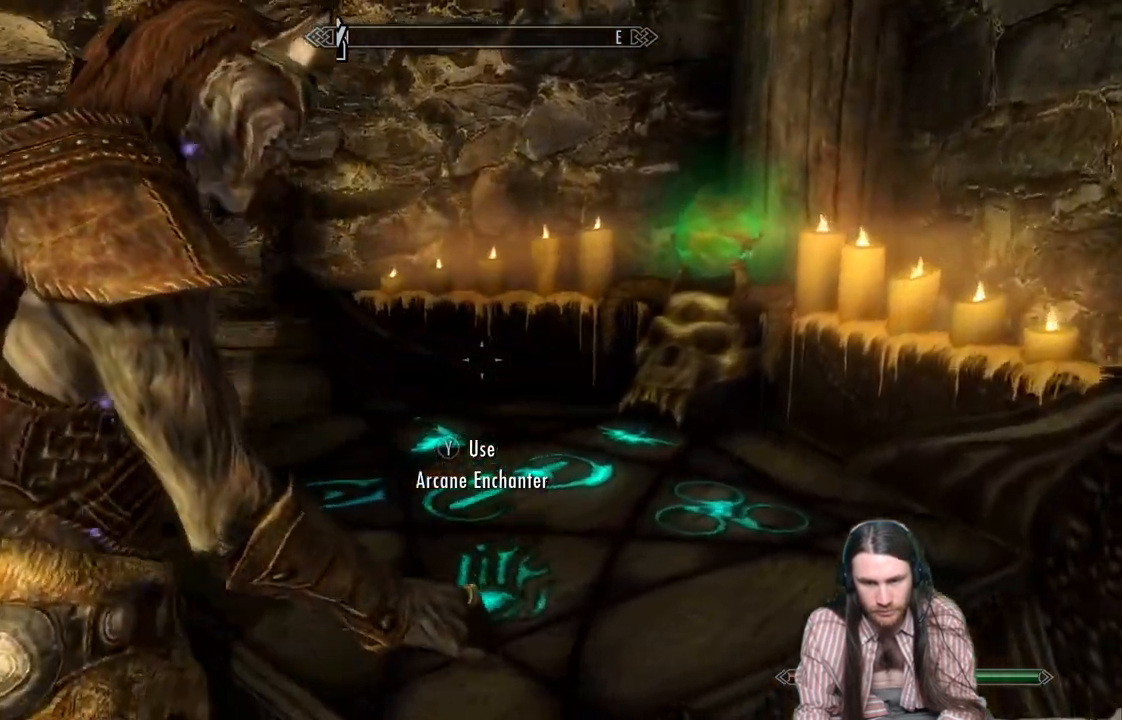
{"buttons": [], "left_stick": "center", "right_stick": "center", "events": []}